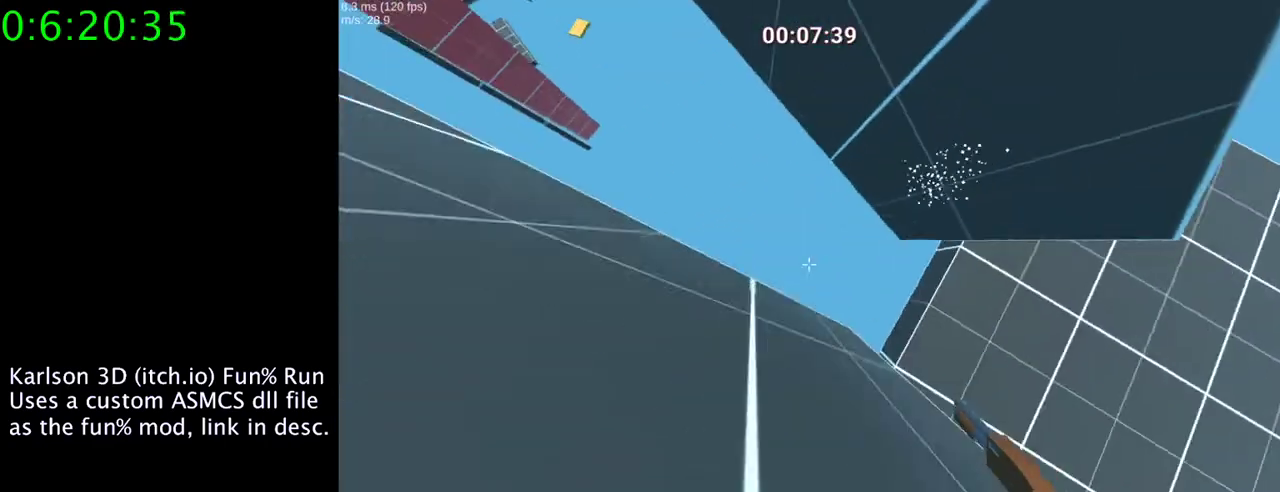
Gameplay with keyboard and mouse; each line is a JSON object with the keys and mouse buttons held at the frame after it. "events" lists presses ("down") and releases ("up") of "1", "2", "3", "4", "5", "a", "alt", "c", "ctrl", "d", "e", "f", "q", "r", "s", "shift", "space", "tab", "v", "w", "x", "z", "mouse_left", "mouse_middle", "mouse_right", "mouse_wheel_up" and "mouse_wheel_down" between this image and that frame as [ms after this image, input, new state], when the widget could be followed in between. "mouse_left", "mouse_middle", "mouse_right", "mouse_wheel_up", "mouse_wheel_down" = the "left", "middle", "right", "wheel_up", "wheel_down" buttons of the "mouse" list. No other keys are recorded. Mouse movement is not recorded.
{"keys": ["d", "space"], "mouse": ["left", "right"], "events": []}
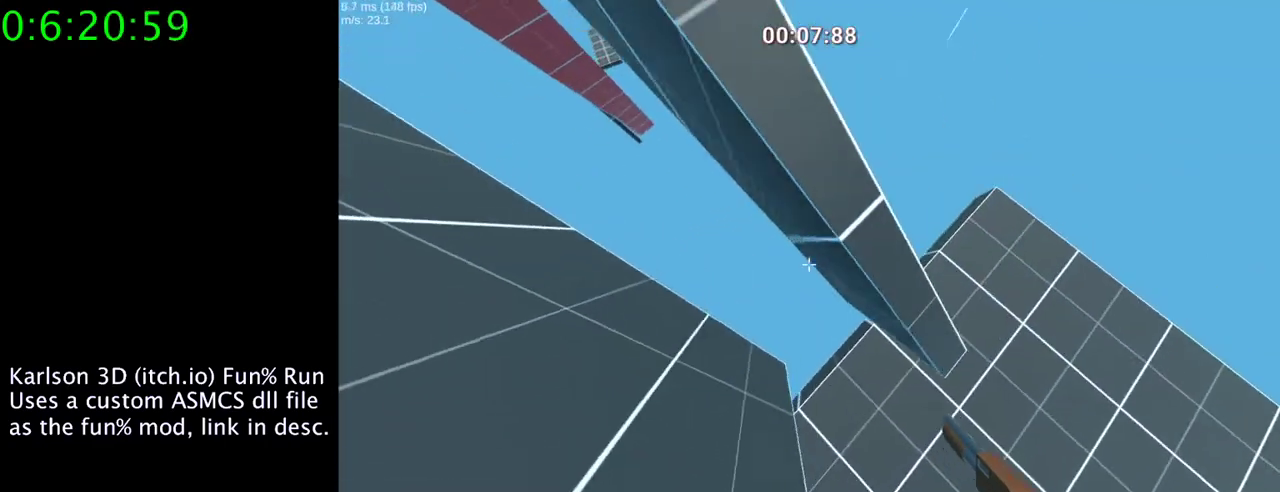
{"keys": ["d", "space"], "mouse": ["left", "right"], "events": []}
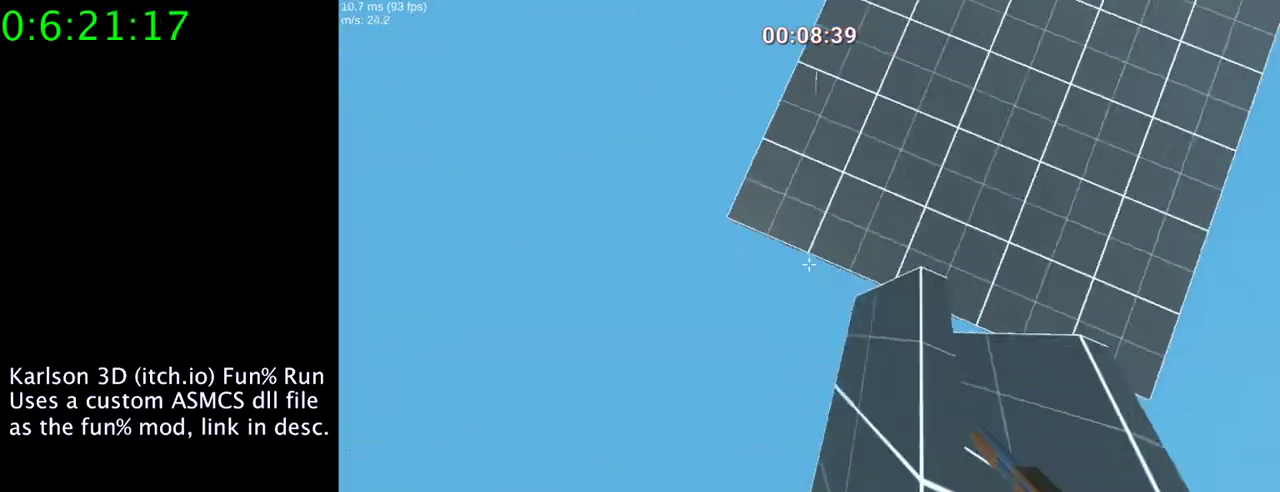
{"keys": ["d", "space"], "mouse": ["left", "right"], "events": []}
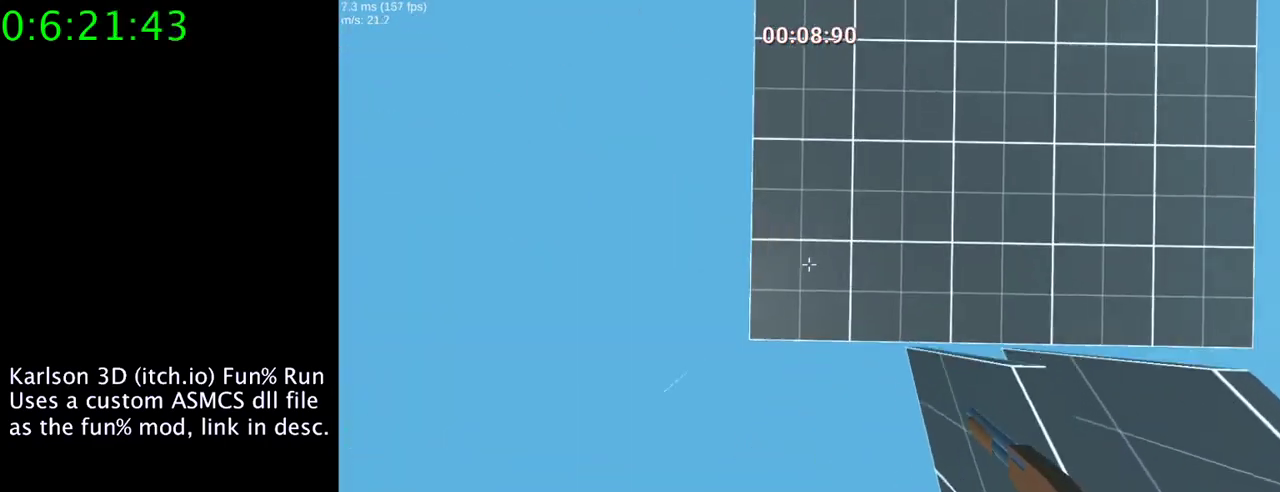
{"keys": ["w"], "mouse": [], "events": [[167, "space", "up"], [300, "mouse_left", "up"], [300, "mouse_right", "up"], [400, "d", "up"], [467, "w", "down"]]}
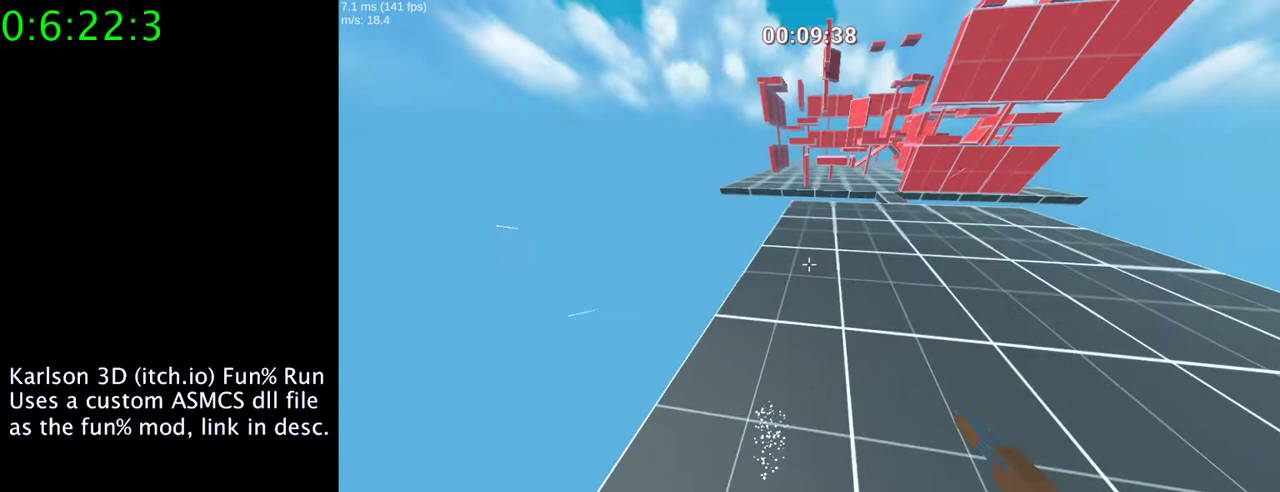
{"keys": ["w"], "mouse": [], "events": []}
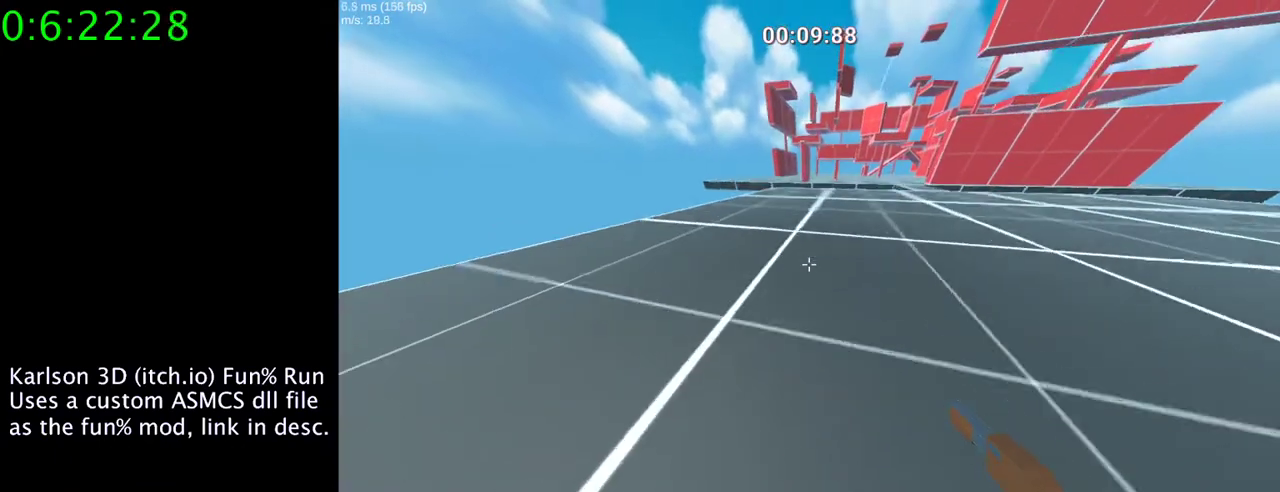
{"keys": ["d"], "mouse": [], "events": [[333, "d", "down"], [400, "w", "up"]]}
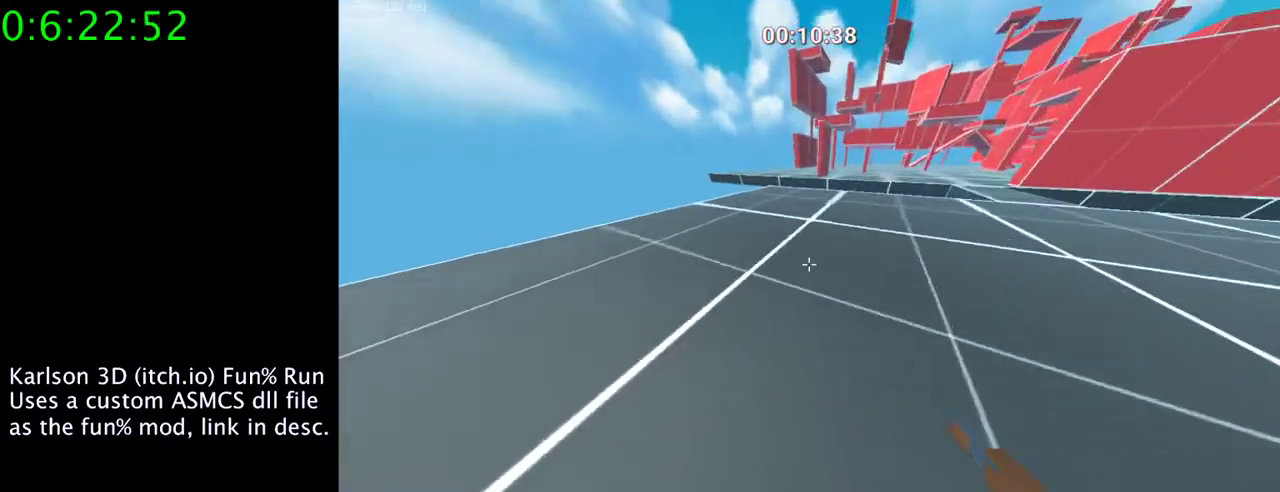
{"keys": [], "mouse": [], "events": [[100, "d", "up"], [267, "a", "down"], [433, "a", "up"]]}
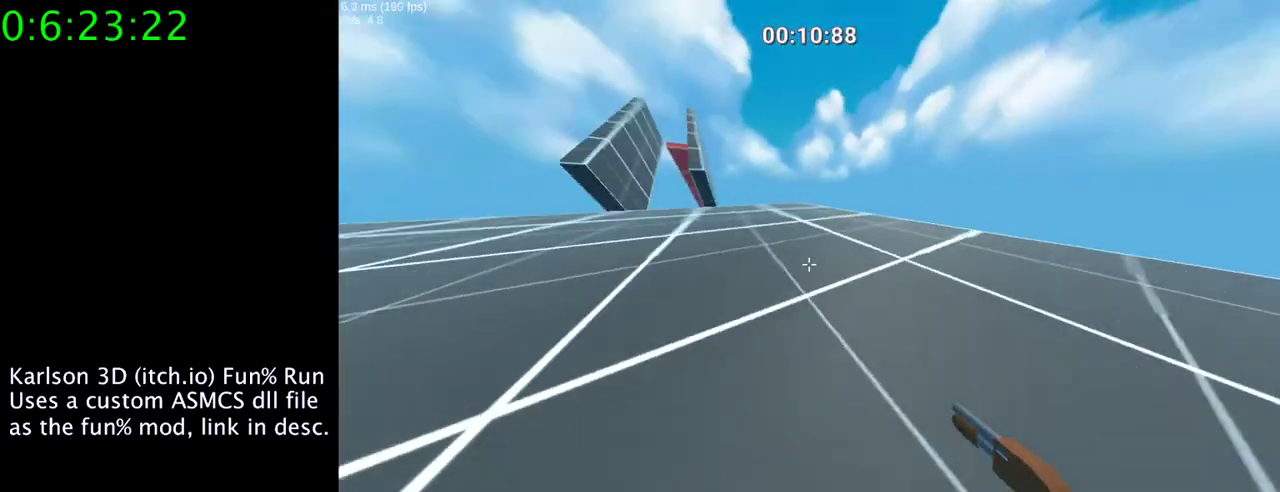
{"keys": ["a", "w"], "mouse": [], "events": [[100, "w", "down"], [300, "w", "up"], [500, "a", "down"], [500, "w", "down"]]}
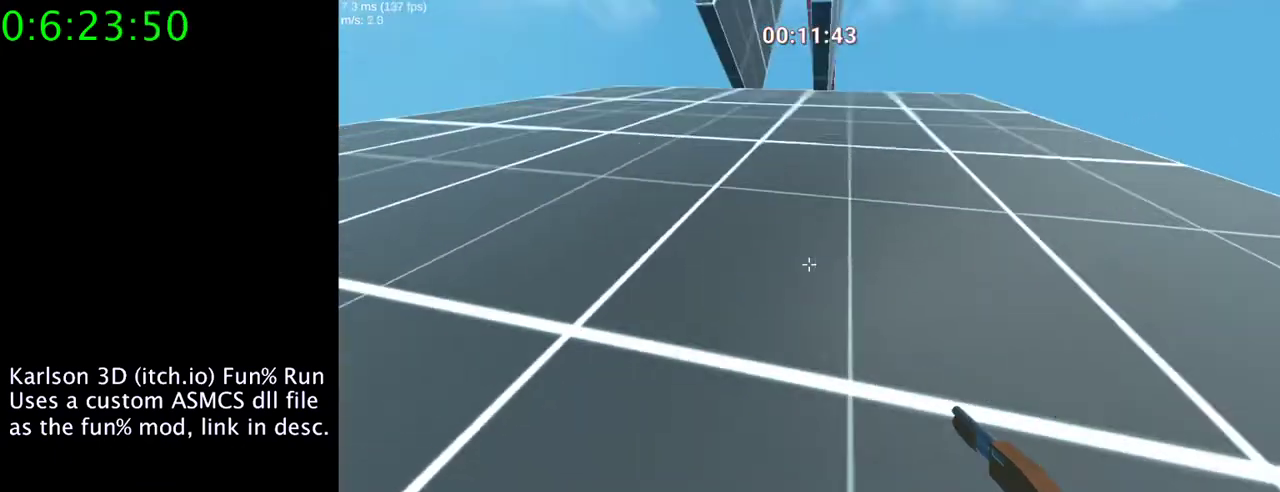
{"keys": [], "mouse": [], "events": [[200, "w", "up"], [333, "a", "up"]]}
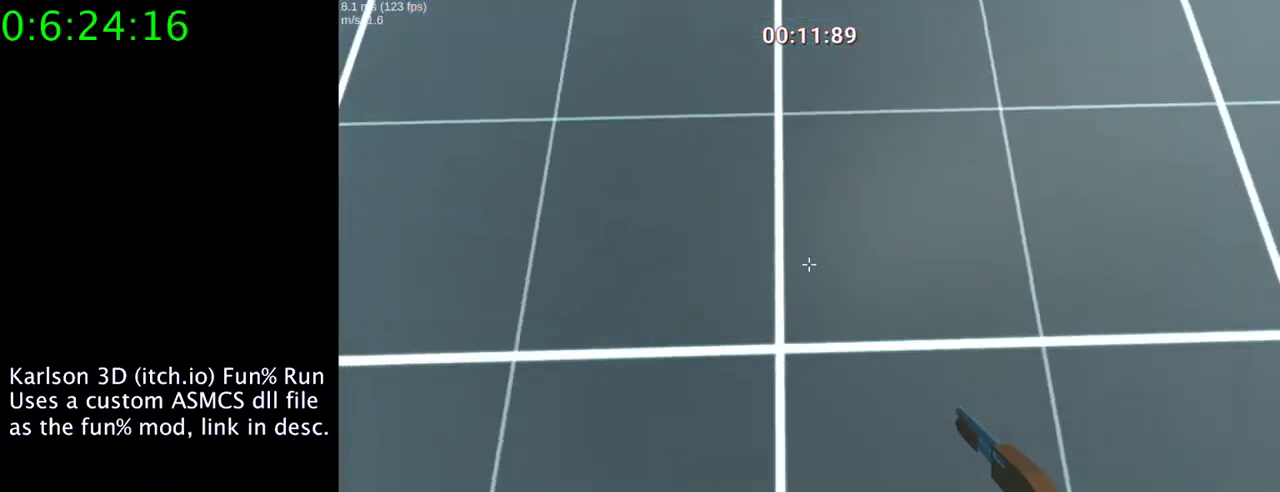
{"keys": [], "mouse": [], "events": [[267, "d", "down"], [367, "d", "up"]]}
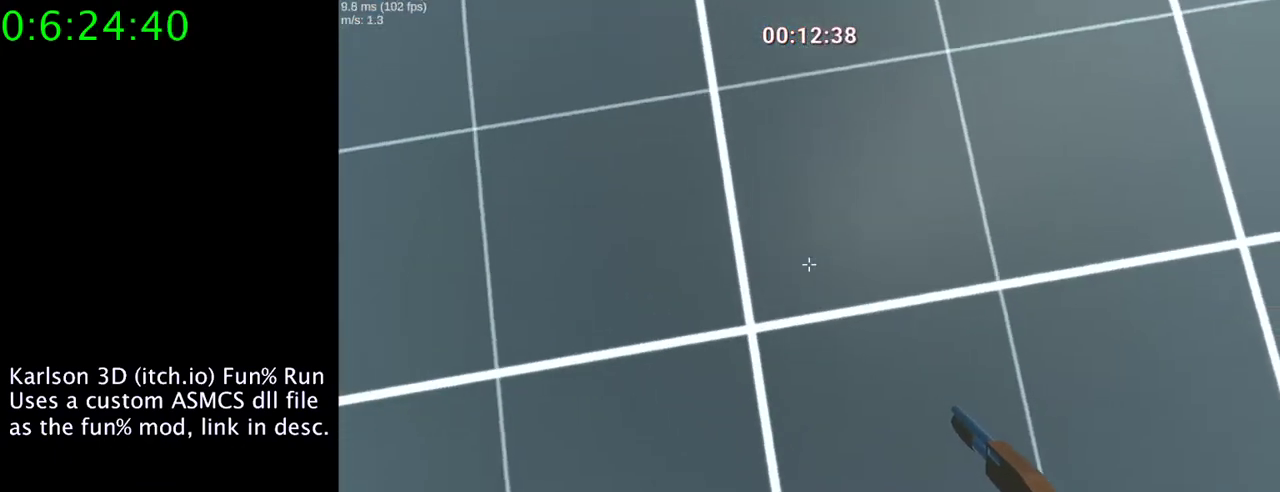
{"keys": [], "mouse": [], "events": [[233, "d", "down"], [300, "d", "up"]]}
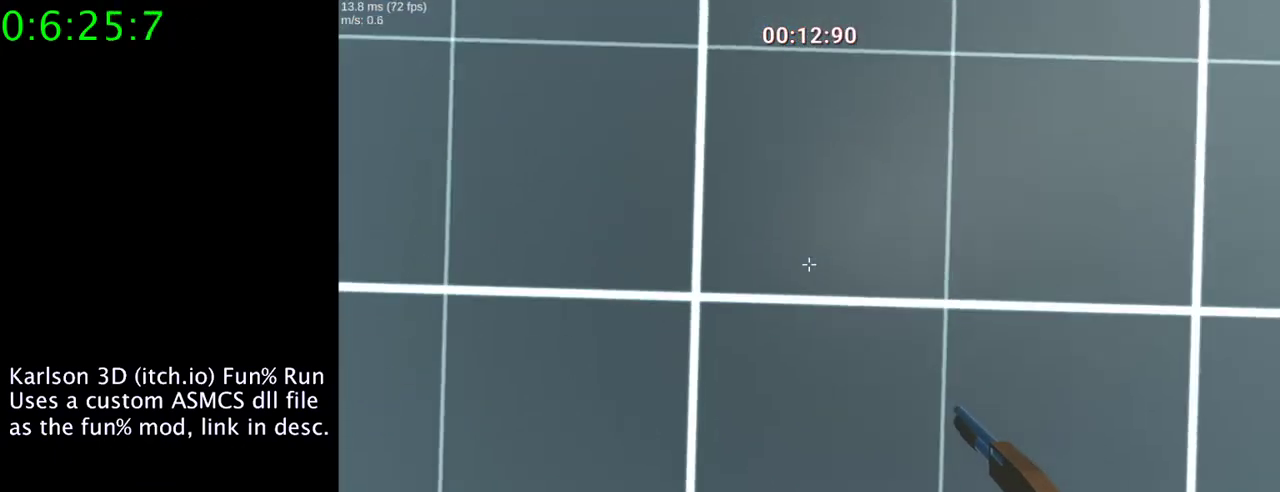
{"keys": [], "mouse": [], "events": [[200, "w", "down"], [300, "w", "up"]]}
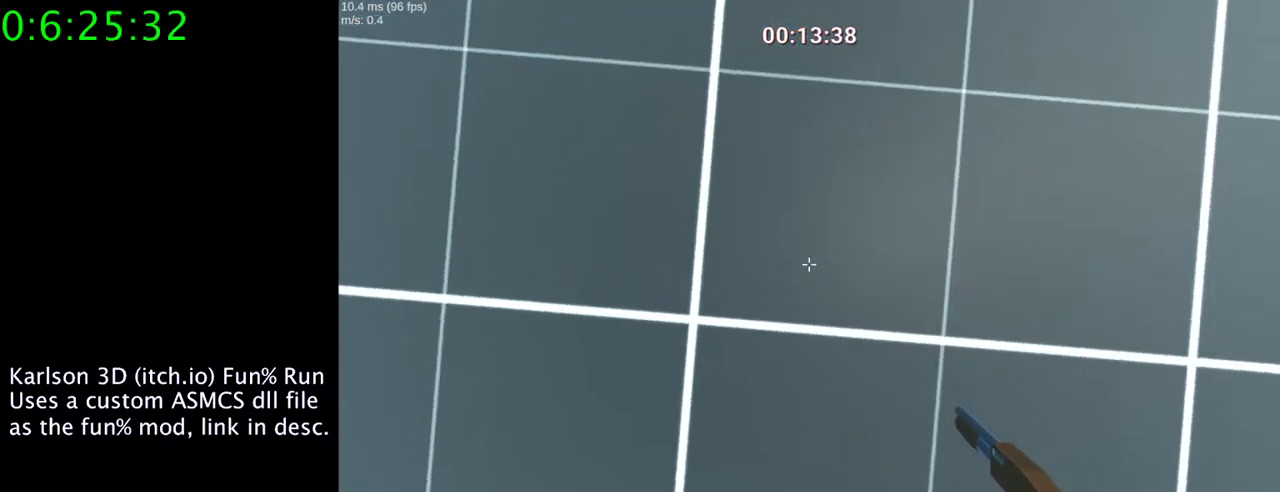
{"keys": [], "mouse": [], "events": [[100, "a", "down"], [200, "a", "up"]]}
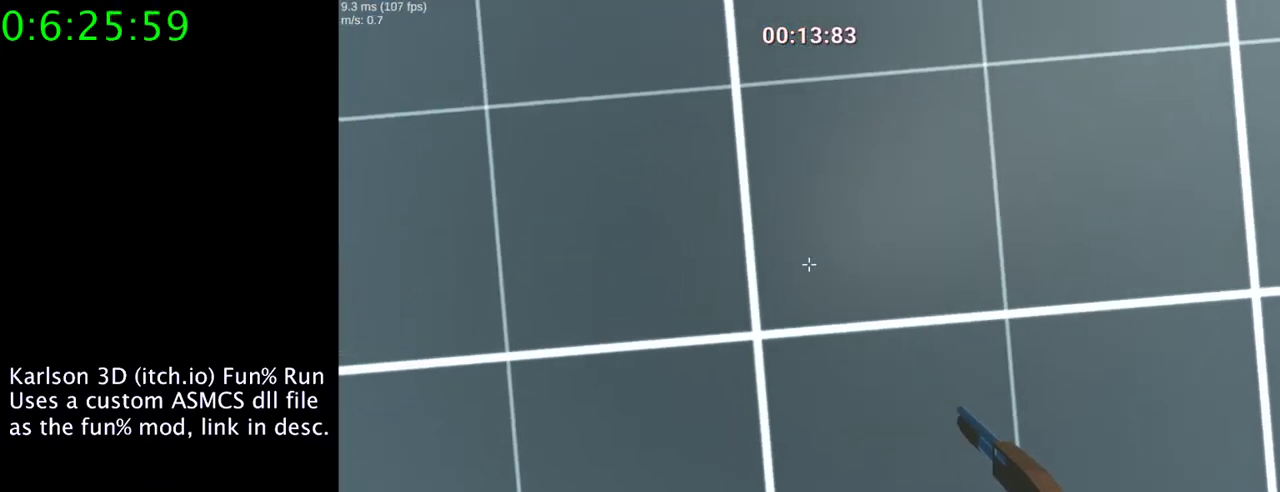
{"keys": [], "mouse": [], "events": [[367, "d", "down"], [467, "d", "up"]]}
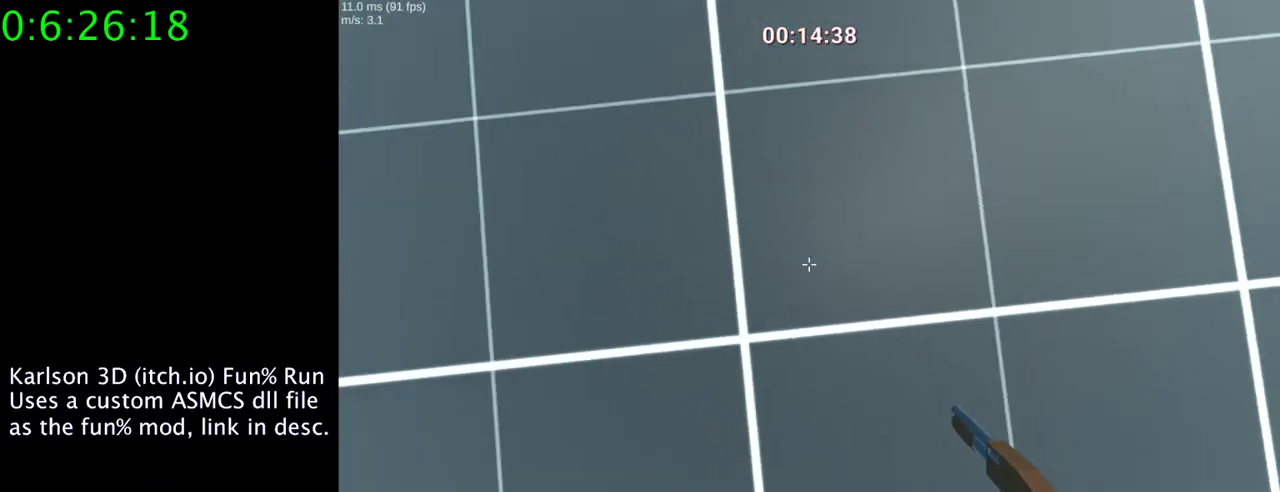
{"keys": [], "mouse": [], "events": []}
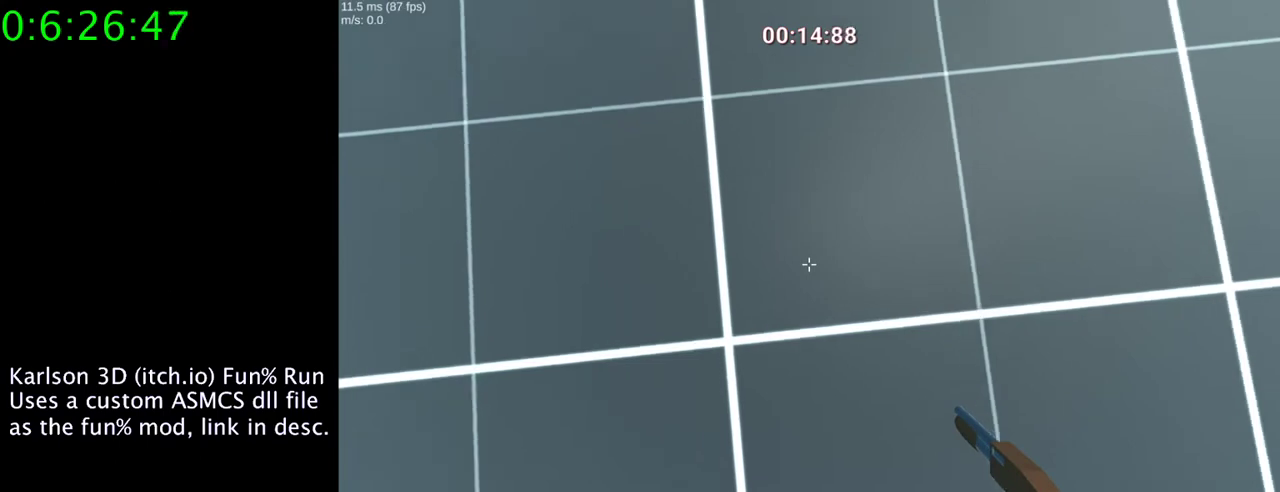
{"keys": [], "mouse": [], "events": []}
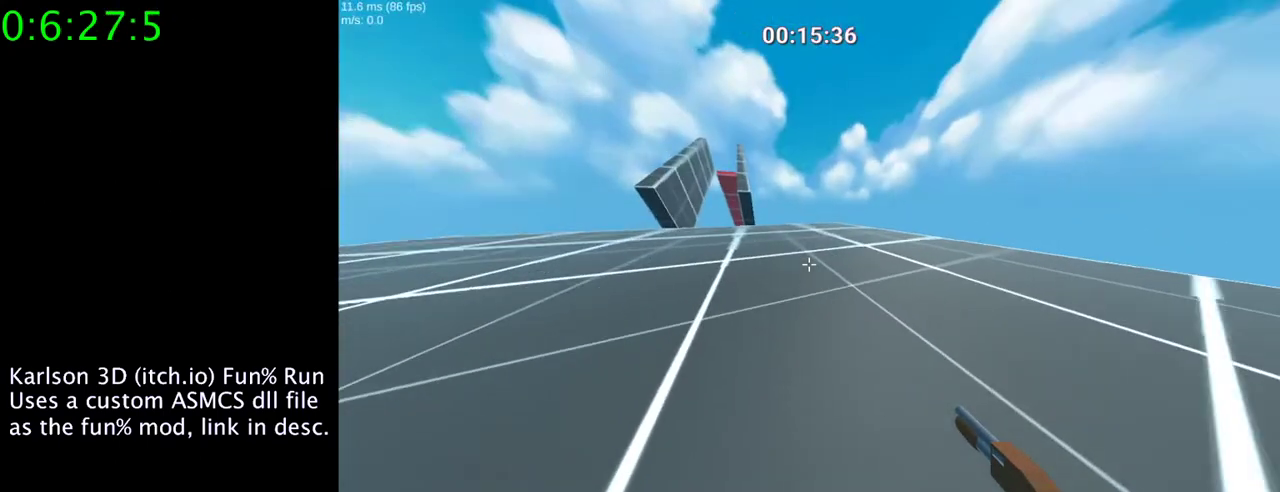
{"keys": [], "mouse": [], "events": []}
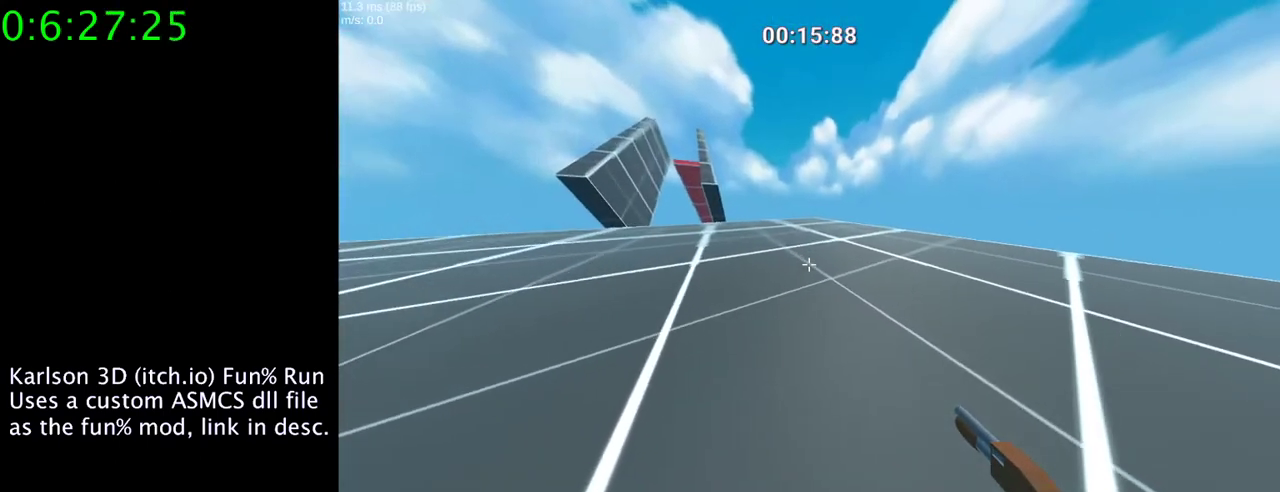
{"keys": [], "mouse": ["right"], "events": [[67, "mouse_right", "down"]]}
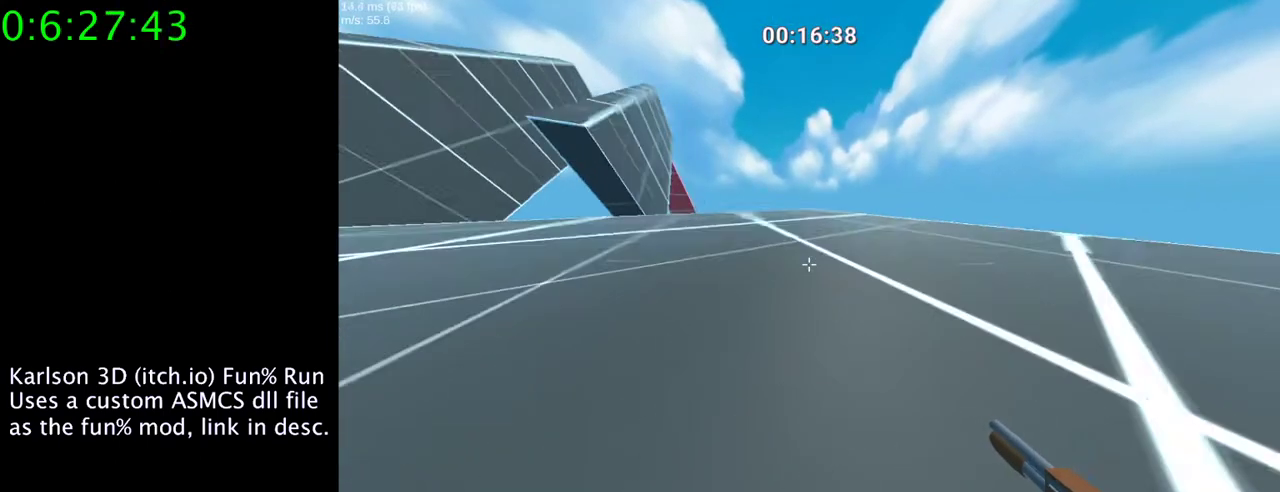
{"keys": ["space"], "mouse": ["right"], "events": [[333, "space", "down"]]}
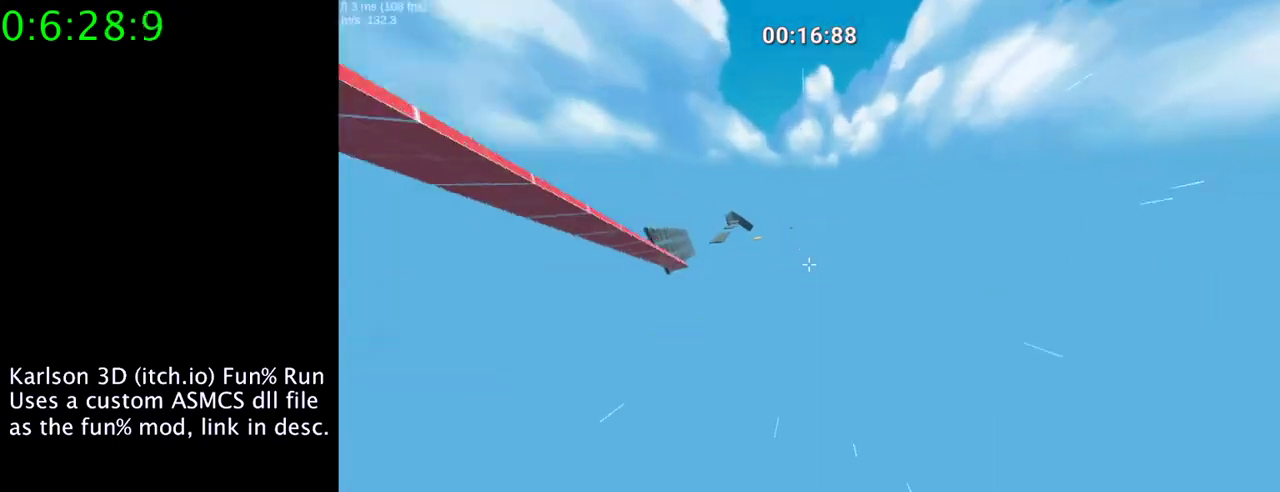
{"keys": ["space"], "mouse": ["left", "right"], "events": [[167, "mouse_left", "down"]]}
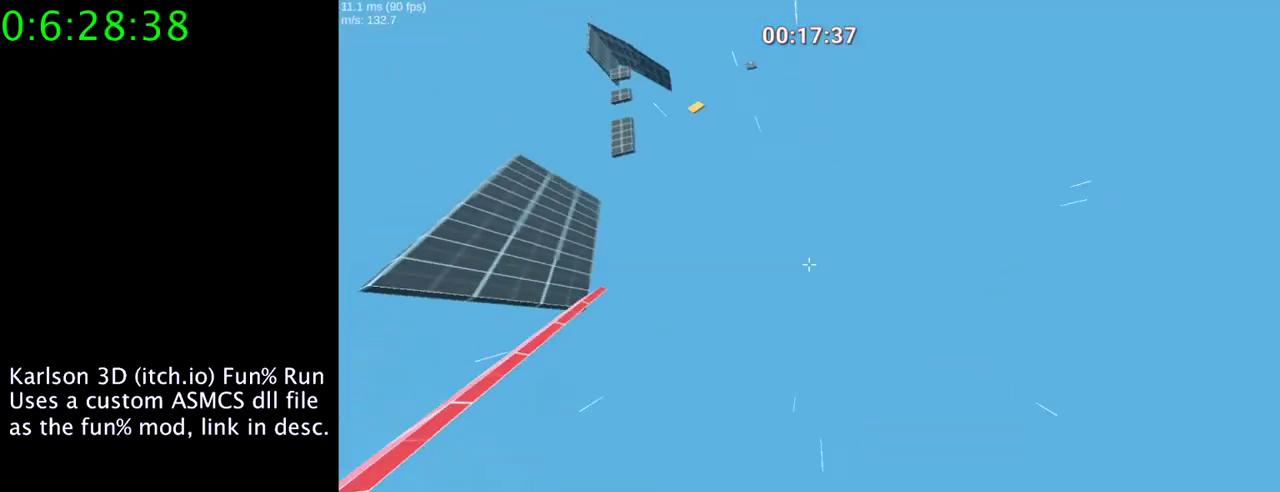
{"keys": ["space"], "mouse": ["left", "right"], "events": [[67, "a", "down"], [200, "a", "up"]]}
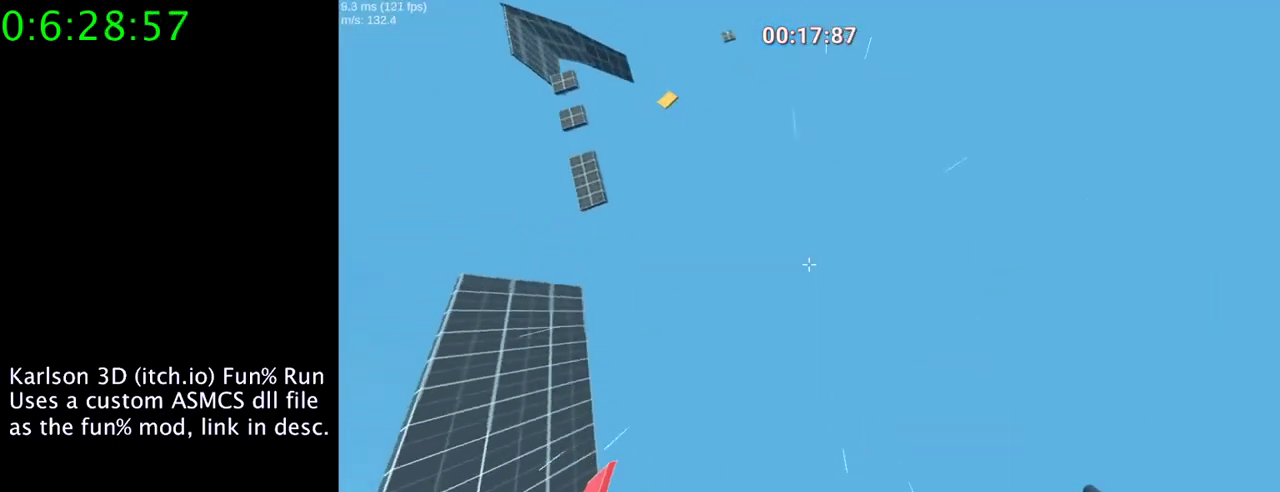
{"keys": ["space"], "mouse": ["left", "right"], "events": [[33, "a", "down"], [333, "a", "up"]]}
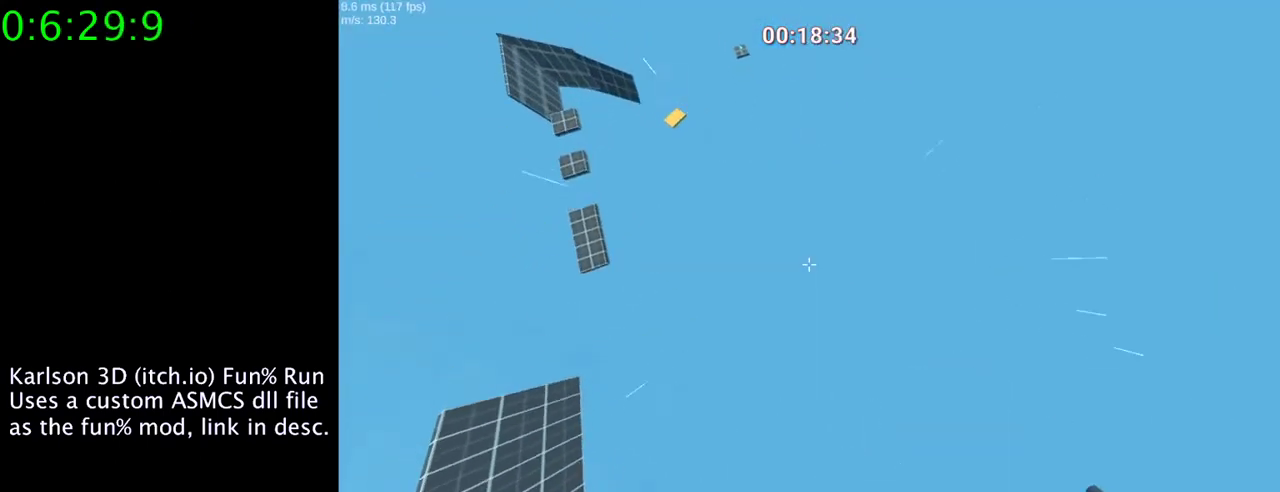
{"keys": ["a", "space"], "mouse": ["left", "right"], "events": [[400, "a", "down"]]}
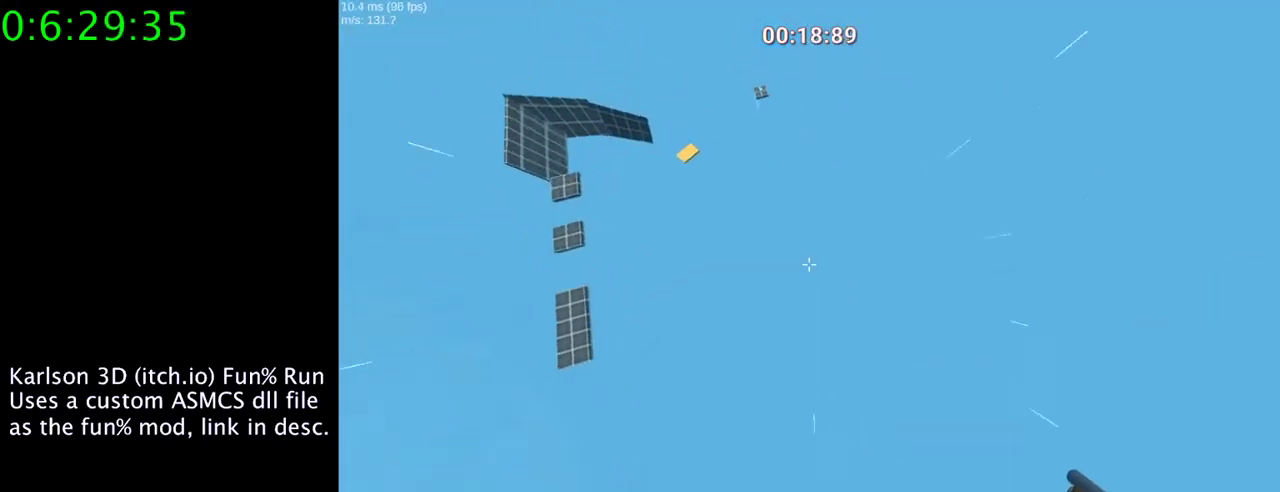
{"keys": ["s", "space"], "mouse": ["right"], "events": [[67, "a", "up"], [267, "mouse_left", "up"], [400, "s", "down"]]}
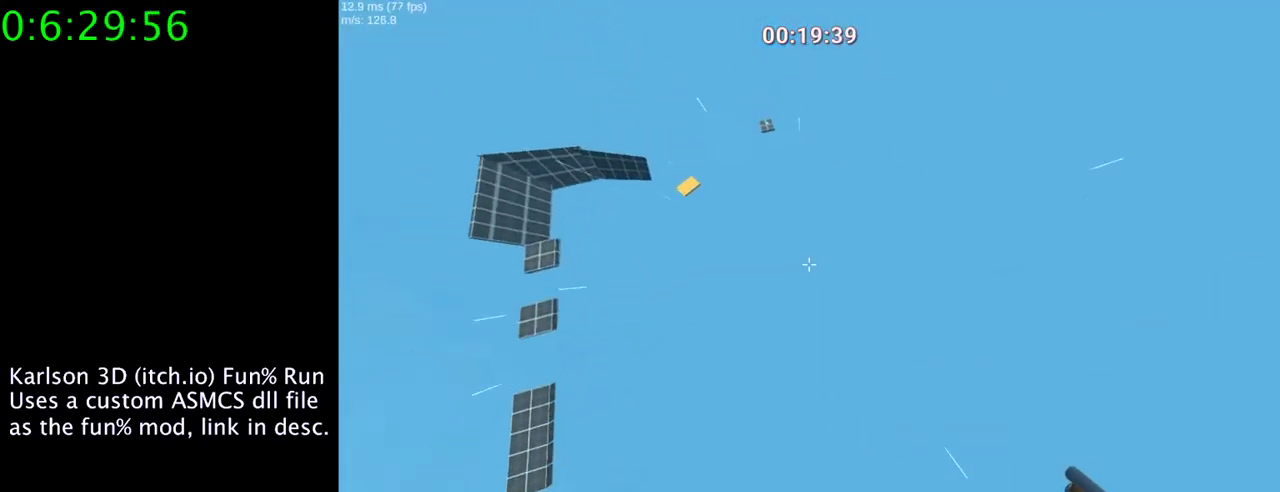
{"keys": ["s", "space"], "mouse": ["left", "right"], "events": [[167, "mouse_left", "down"]]}
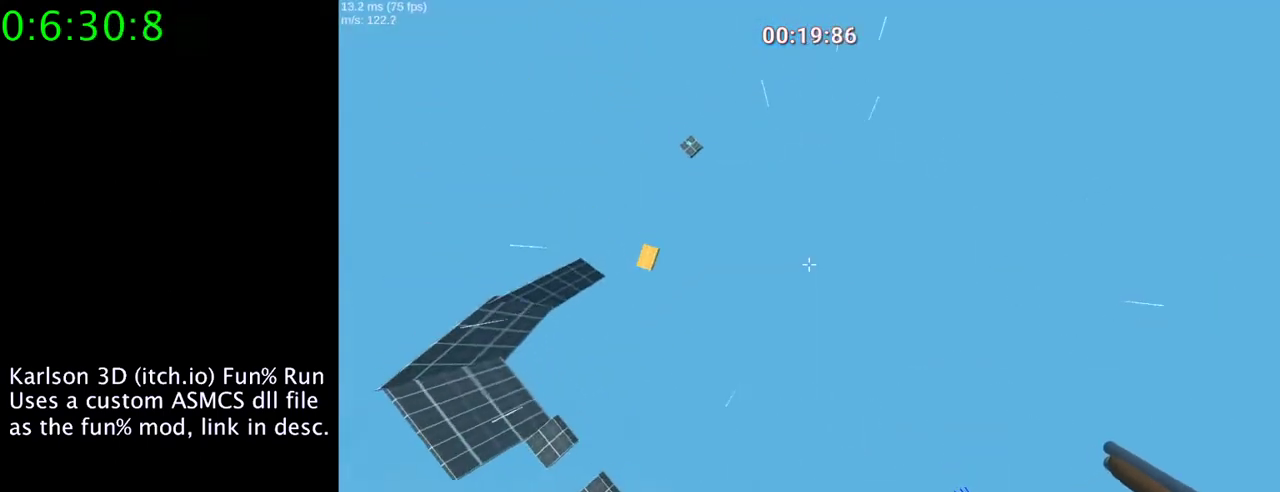
{"keys": ["a", "s", "space"], "mouse": ["left", "right"], "events": [[233, "a", "down"]]}
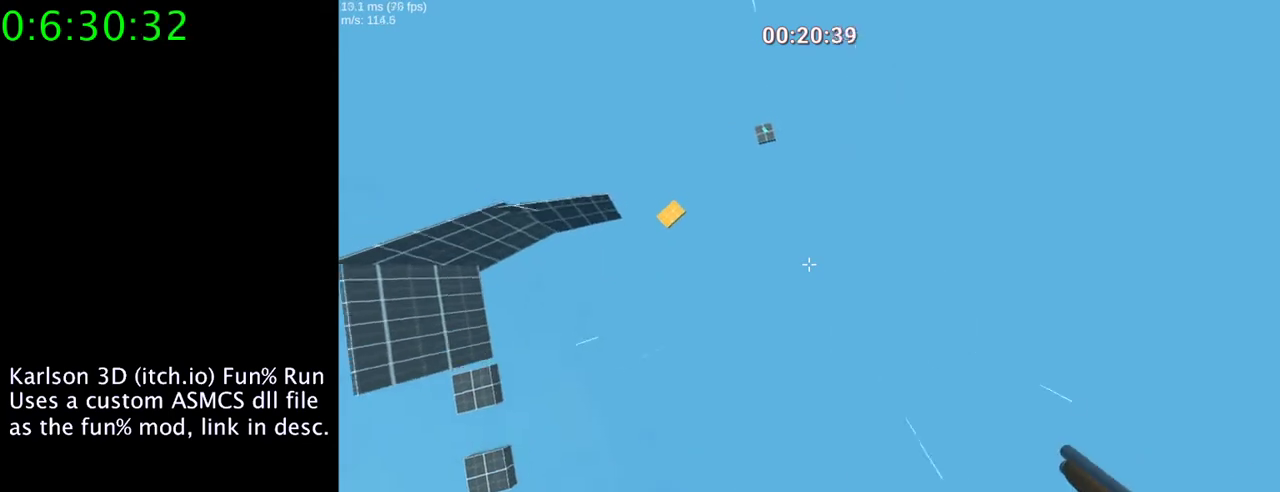
{"keys": ["a", "s", "space"], "mouse": ["left", "right"], "events": []}
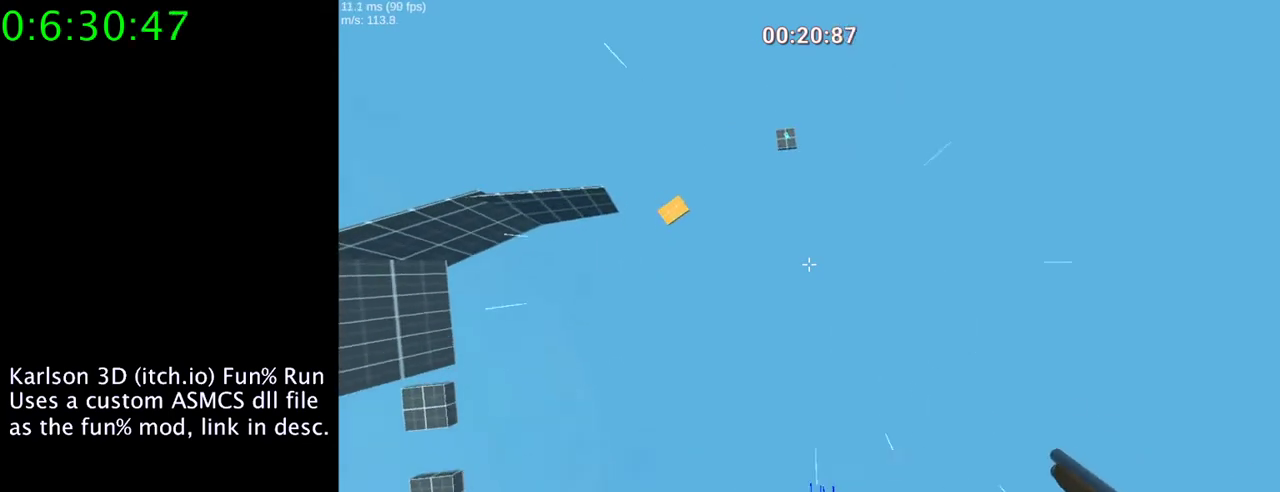
{"keys": ["a", "s", "space"], "mouse": ["left", "right"], "events": [[167, "a", "up"], [500, "a", "down"]]}
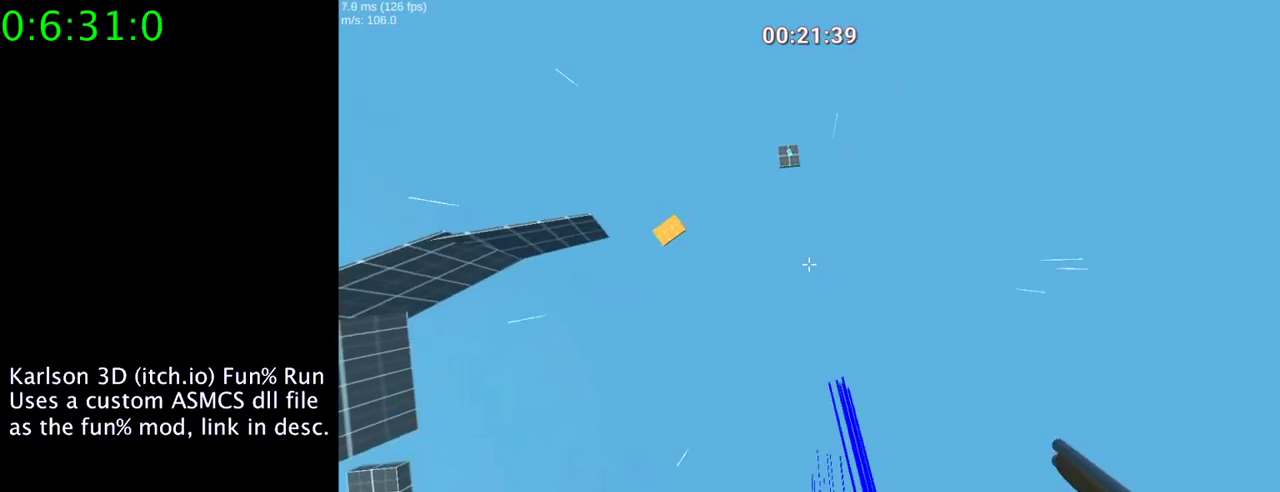
{"keys": ["d", "space"], "mouse": ["right"], "events": [[200, "a", "up"], [300, "mouse_left", "up"], [467, "s", "up"], [500, "d", "down"]]}